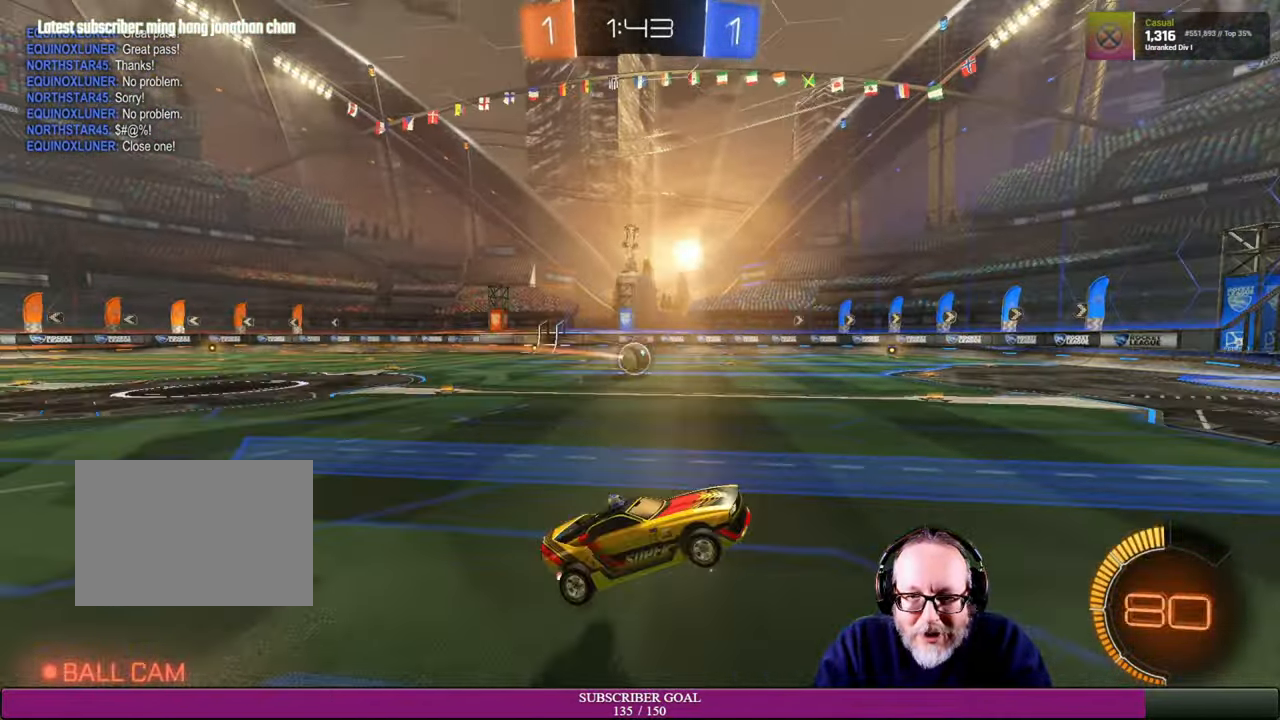
Gameplay with a controller (PlayStation layout); each line is a JSON object with the inputs held at the frame after it. "events" lists button and stick changes between this image and that frame as [ms after this image, input, new state], when the widget could be followed in between. Not read: R3.
{"buttons": ["R2"], "left_stick": "left", "right_stick": "center", "events": [[83, "left_stick", "up-left"], [166, "R2", "down"], [266, "left_stick", "left"]]}
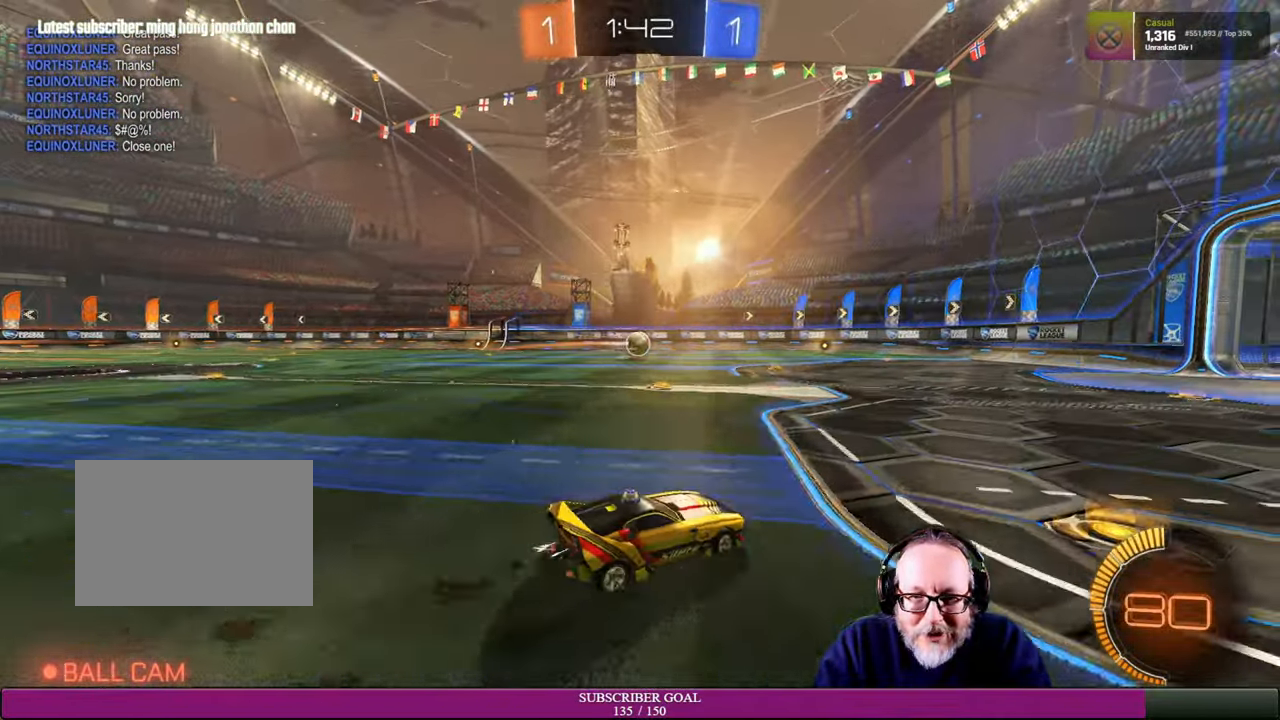
{"buttons": ["R2"], "left_stick": "down-left", "right_stick": "center", "events": [[400, "left_stick", "down-left"]]}
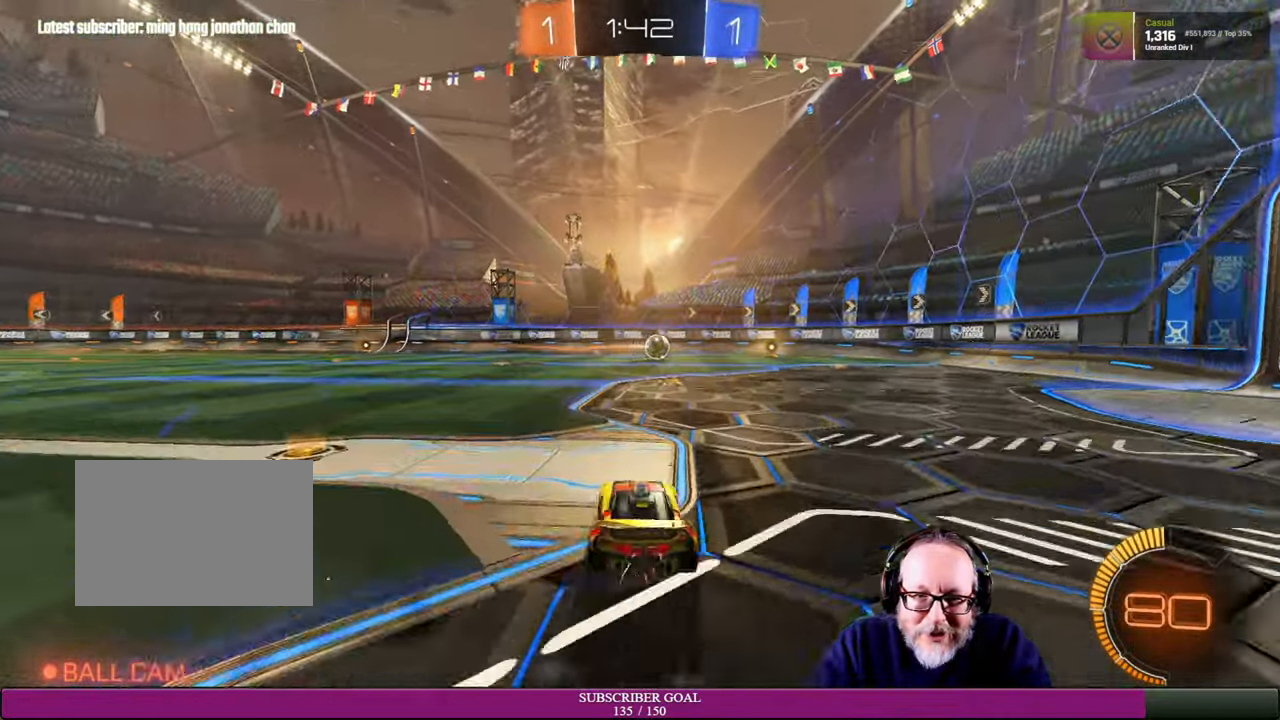
{"buttons": ["R2"], "left_stick": "center", "right_stick": "center"}
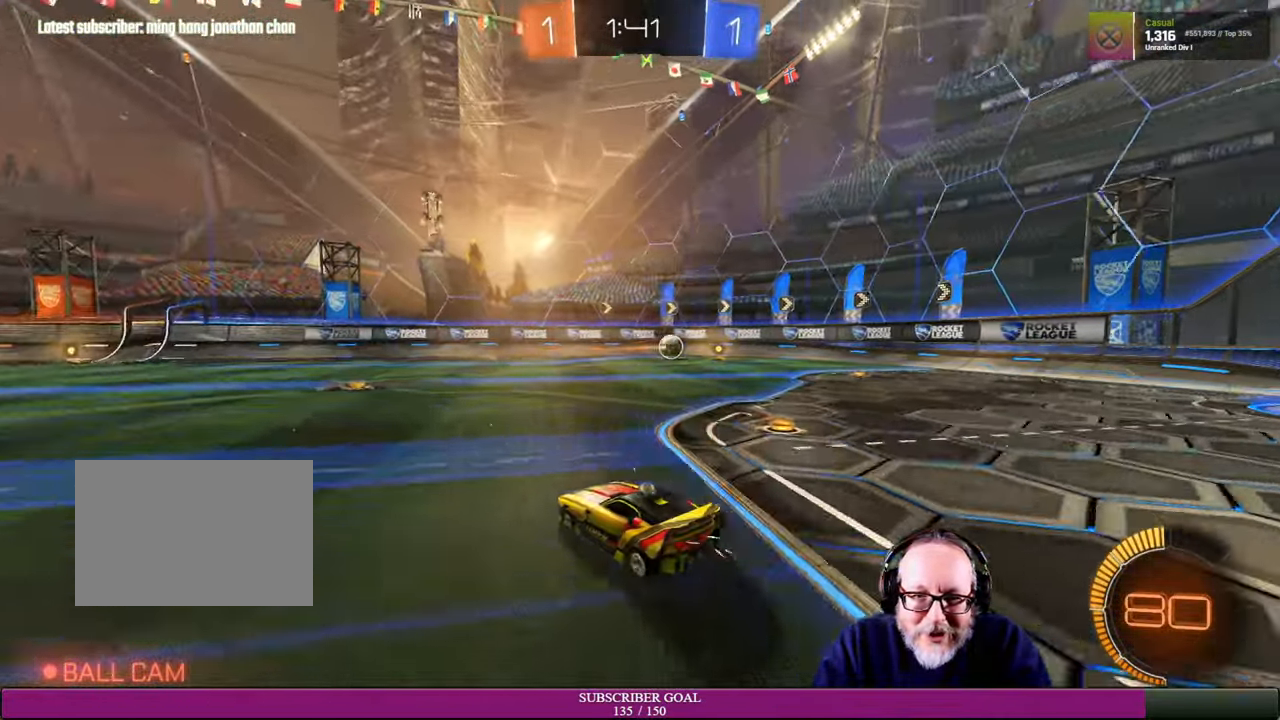
{"buttons": ["R2"], "left_stick": "center", "right_stick": "center", "events": [[100, "left_stick", "down-right"], [200, "left_stick", "center"]]}
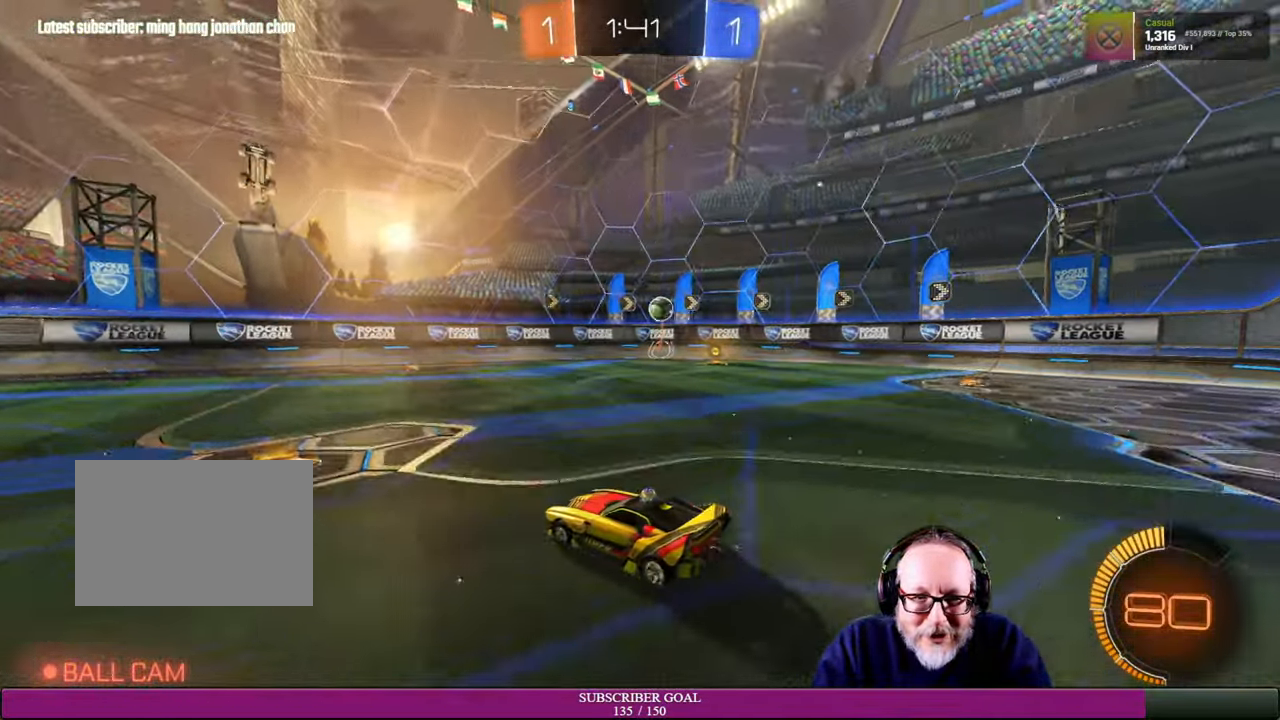
{"buttons": [], "left_stick": "left", "right_stick": "center", "events": [[116, "left_stick", "right"], [166, "left_stick", "center"], [250, "R2", "up"], [250, "left_stick", "left"], [300, "left_stick", "center"], [450, "left_stick", "left"]]}
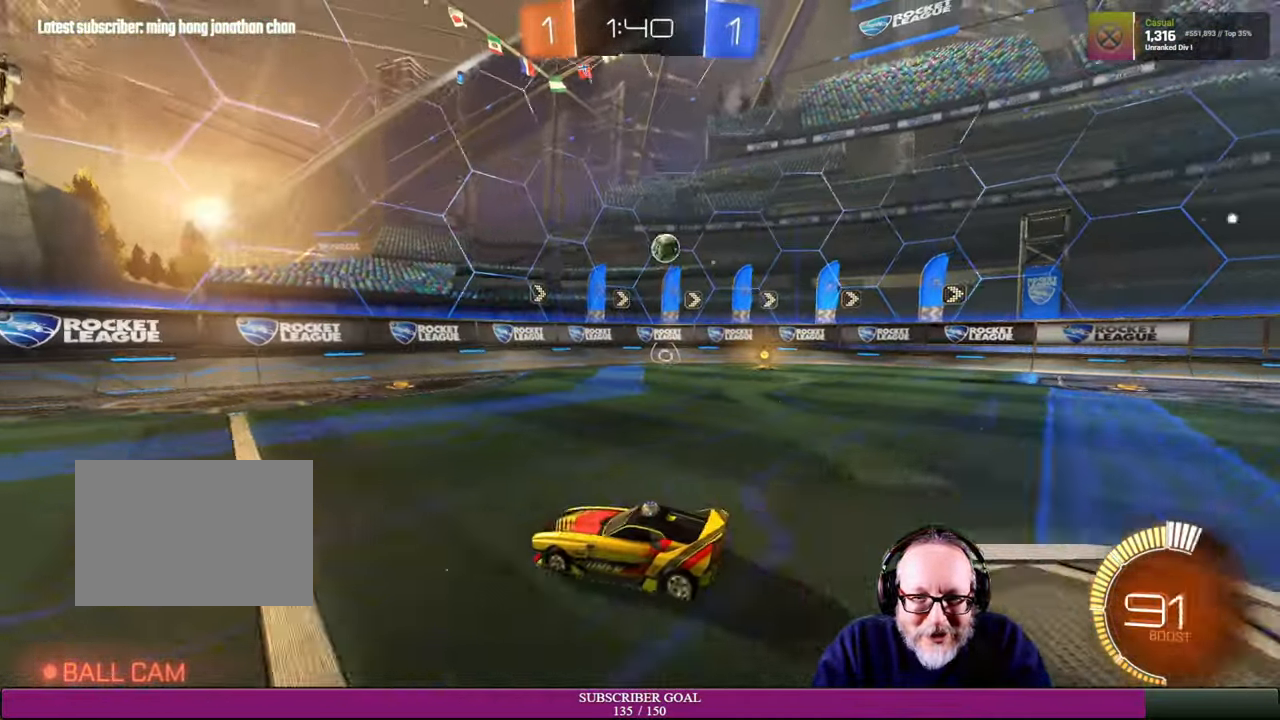
{"buttons": [], "left_stick": "right", "right_stick": "center", "events": [[200, "left_stick", "down"], [233, "R2", "down"], [250, "left_stick", "center"], [366, "left_stick", "right"], [466, "R2", "up"]]}
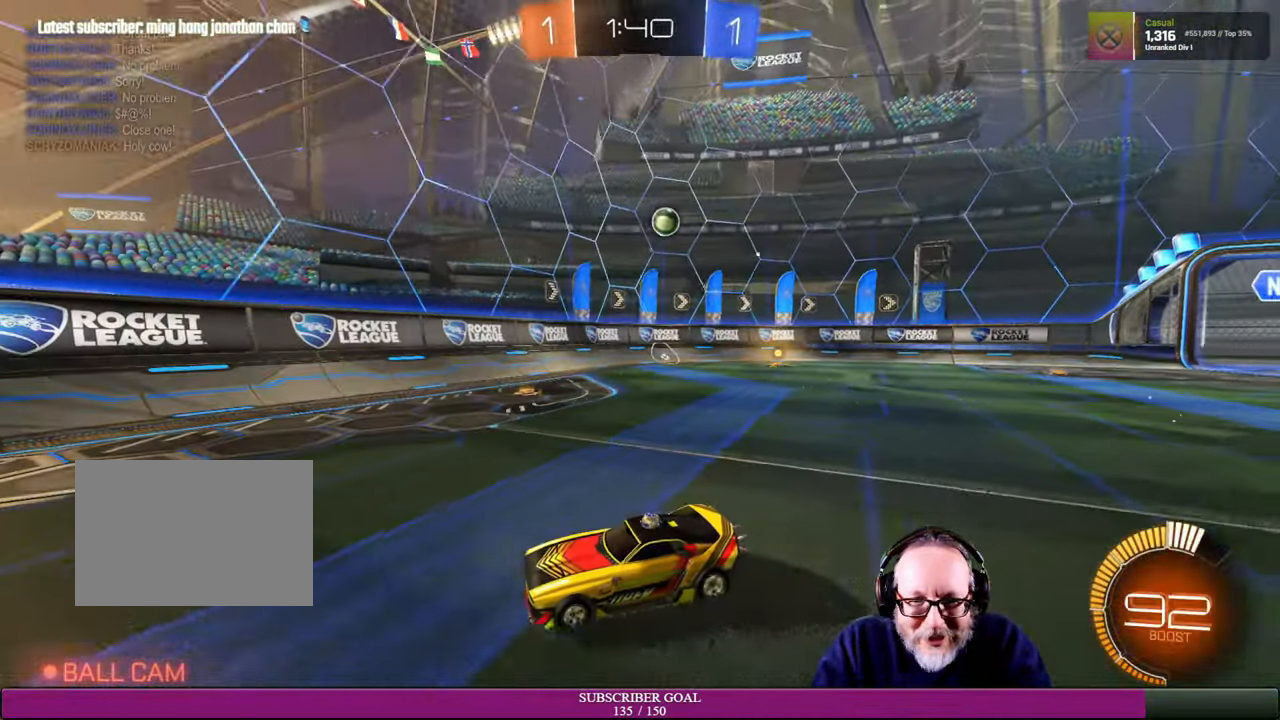
{"buttons": ["R2"], "left_stick": "right", "right_stick": "center", "events": [[150, "L1", "down"], [317, "L1", "up"], [500, "R2", "down"]]}
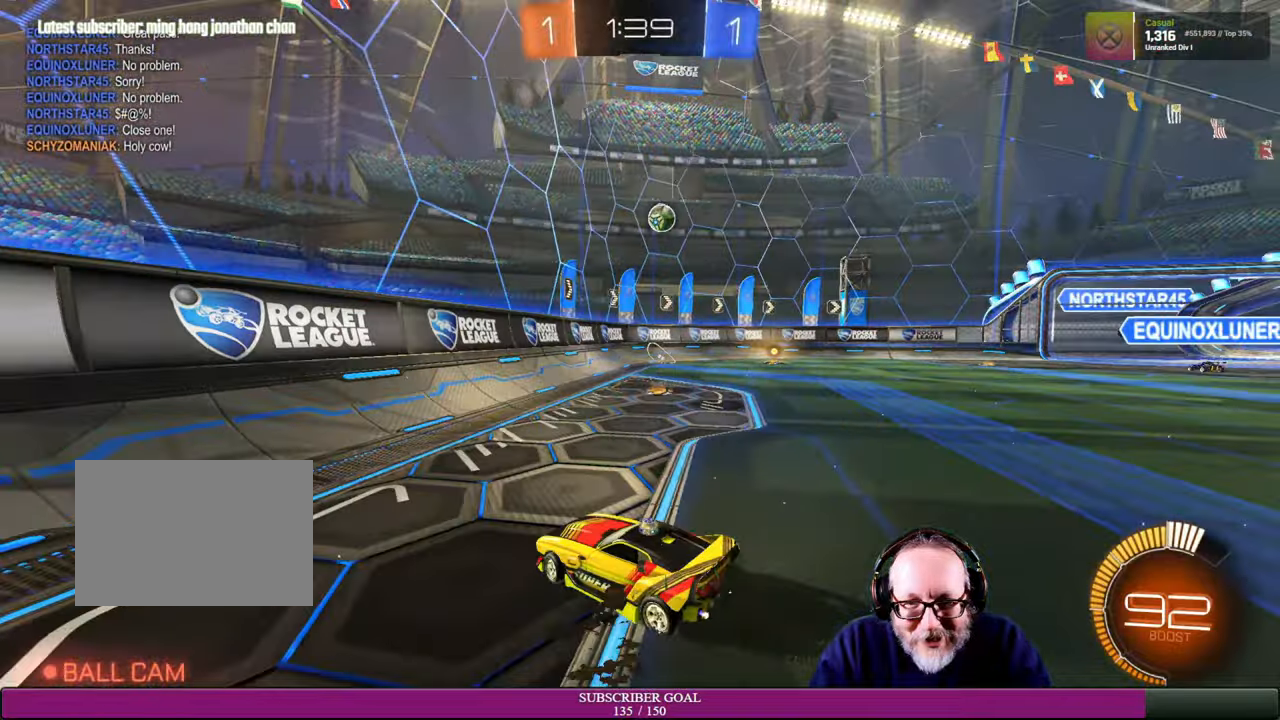
{"buttons": ["R2"], "left_stick": "up-right", "right_stick": "center", "events": [[300, "R1", "down"], [350, "left_stick", "up-right"], [500, "R1", "up"]]}
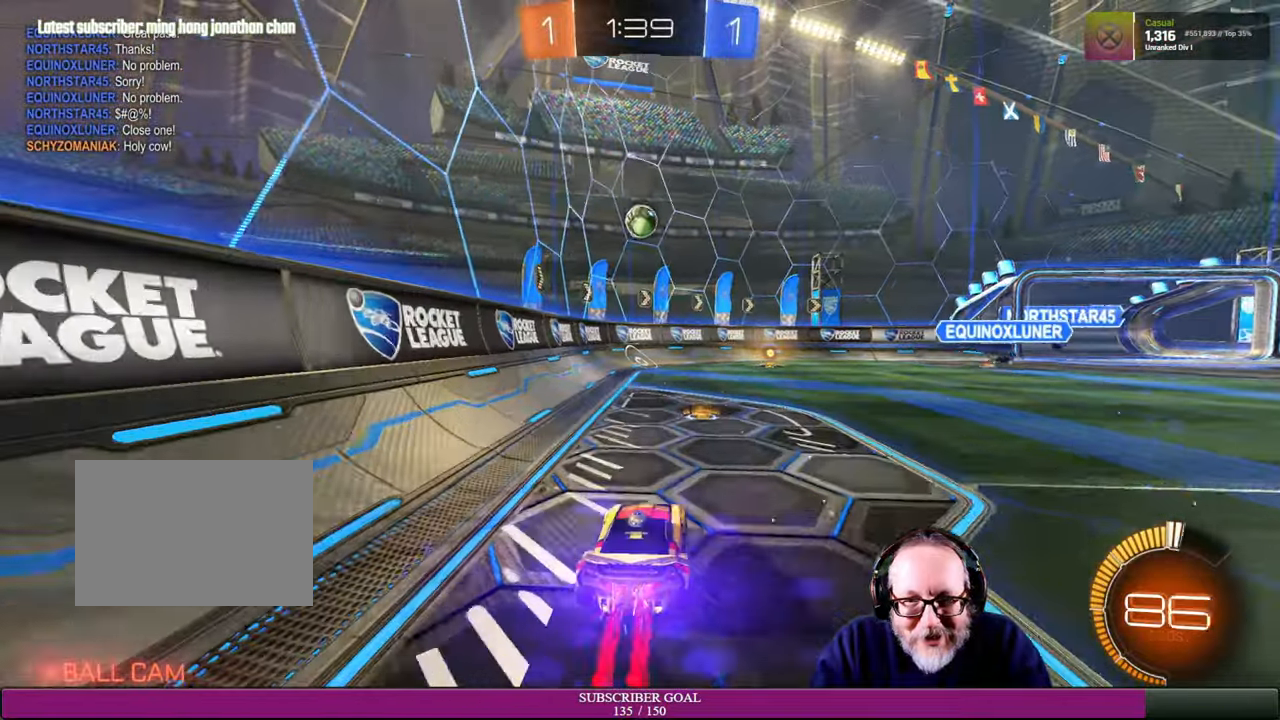
{"buttons": ["R1", "R2"], "left_stick": "center", "right_stick": "center"}
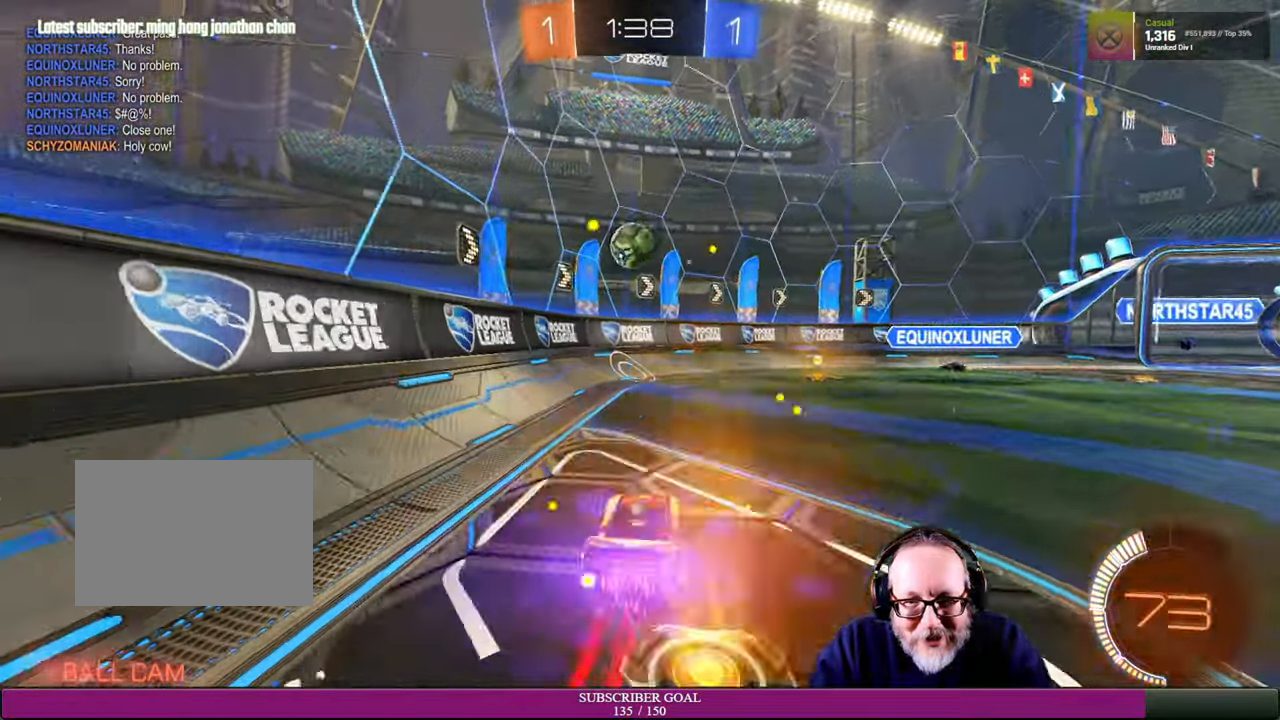
{"buttons": ["R1", "R2"], "left_stick": "down-right", "right_stick": "center", "events": [[167, "R1", "up"], [267, "left_stick", "left"], [417, "R1", "down"], [500, "left_stick", "down-right"]]}
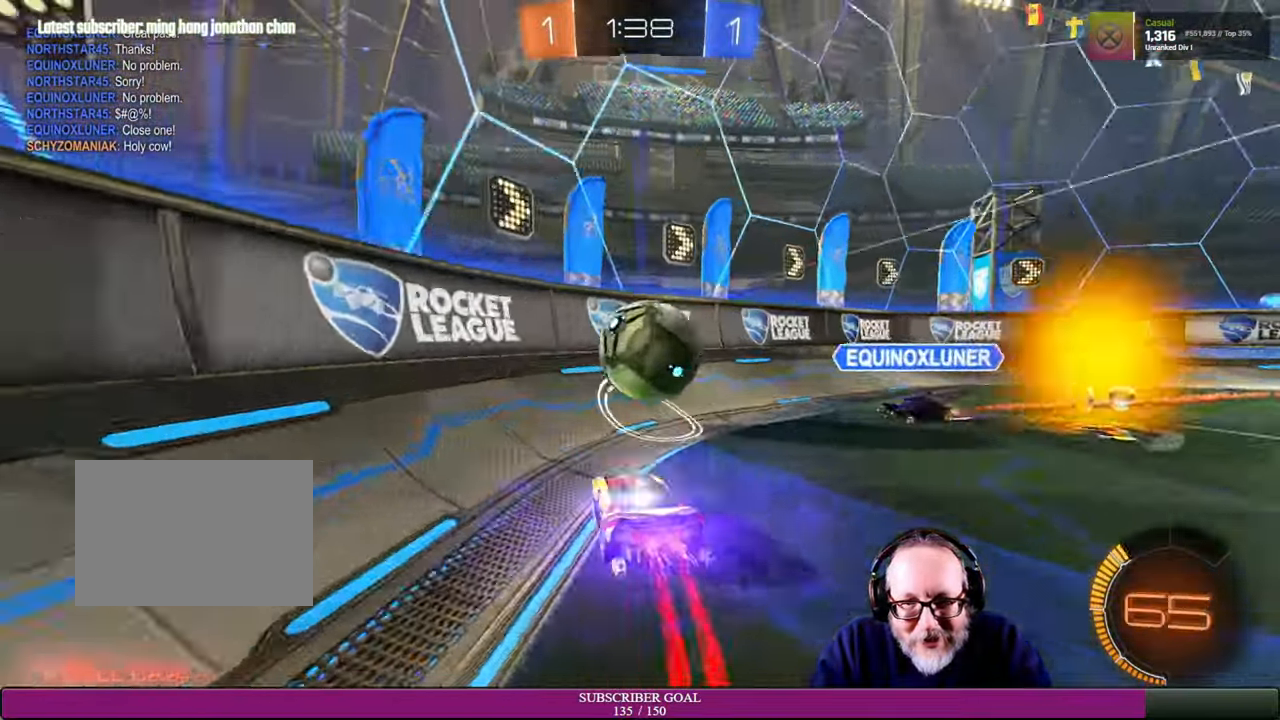
{"buttons": ["R2"], "left_stick": "right", "right_stick": "center", "events": [[50, "CROSS", "down"], [117, "left_stick", "right"], [134, "R1", "up"], [150, "CROSS", "up"]]}
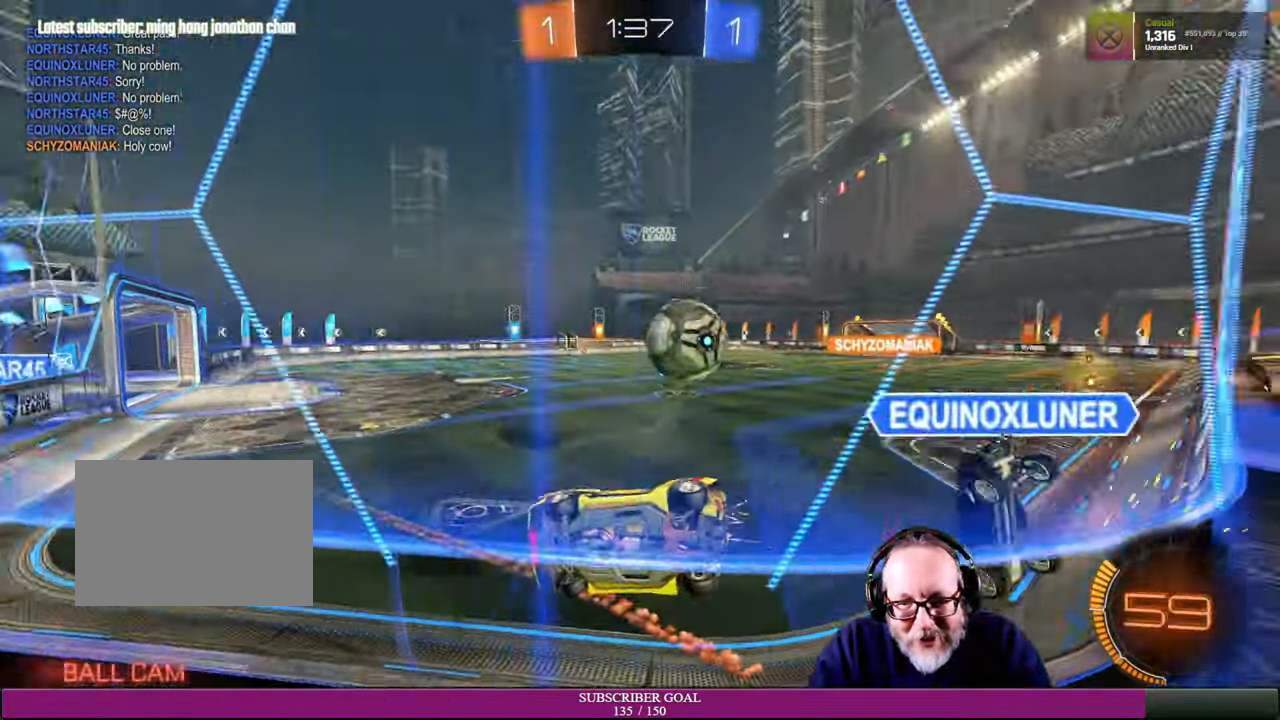
{"buttons": ["R2"], "left_stick": "right", "right_stick": "center", "events": []}
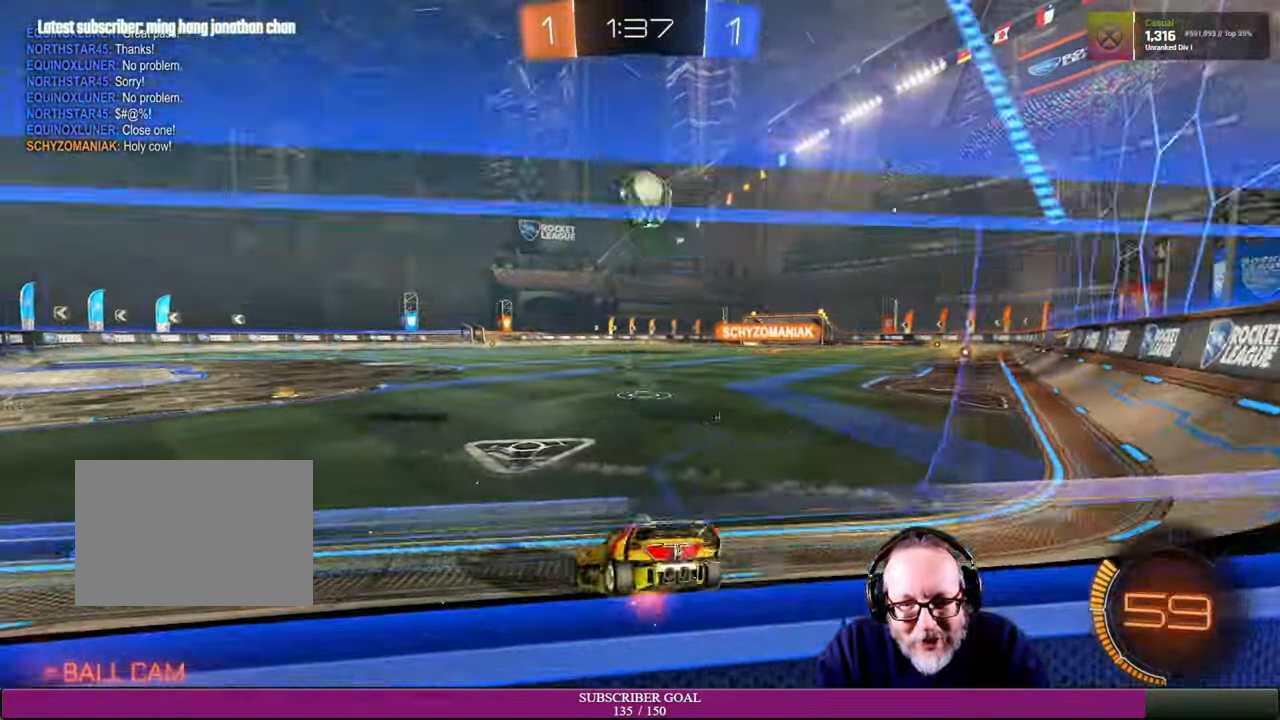
{"buttons": ["CROSS", "L1", "R1", "R2"], "left_stick": "up", "right_stick": "center", "events": [[317, "left_stick", "up-right"], [434, "left_stick", "up"], [450, "R1", "down"], [467, "CROSS", "down"], [500, "L1", "down"]]}
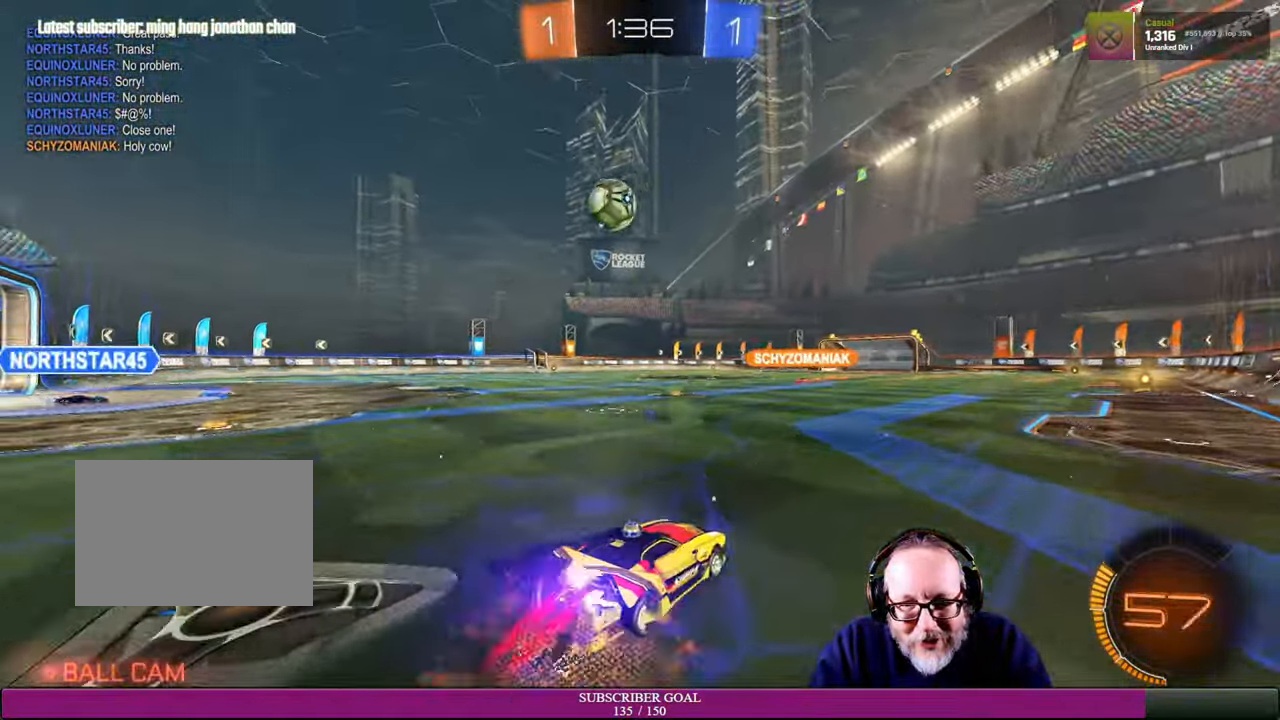
{"buttons": [], "left_stick": "center", "right_stick": "center", "events": [[50, "CROSS", "up"], [50, "R1", "up"], [150, "CROSS", "down"], [184, "R1", "down"], [284, "CROSS", "up"], [300, "R1", "up"], [334, "L1", "up"], [334, "left_stick", "up-right"], [450, "R2", "up"], [467, "left_stick", "center"]]}
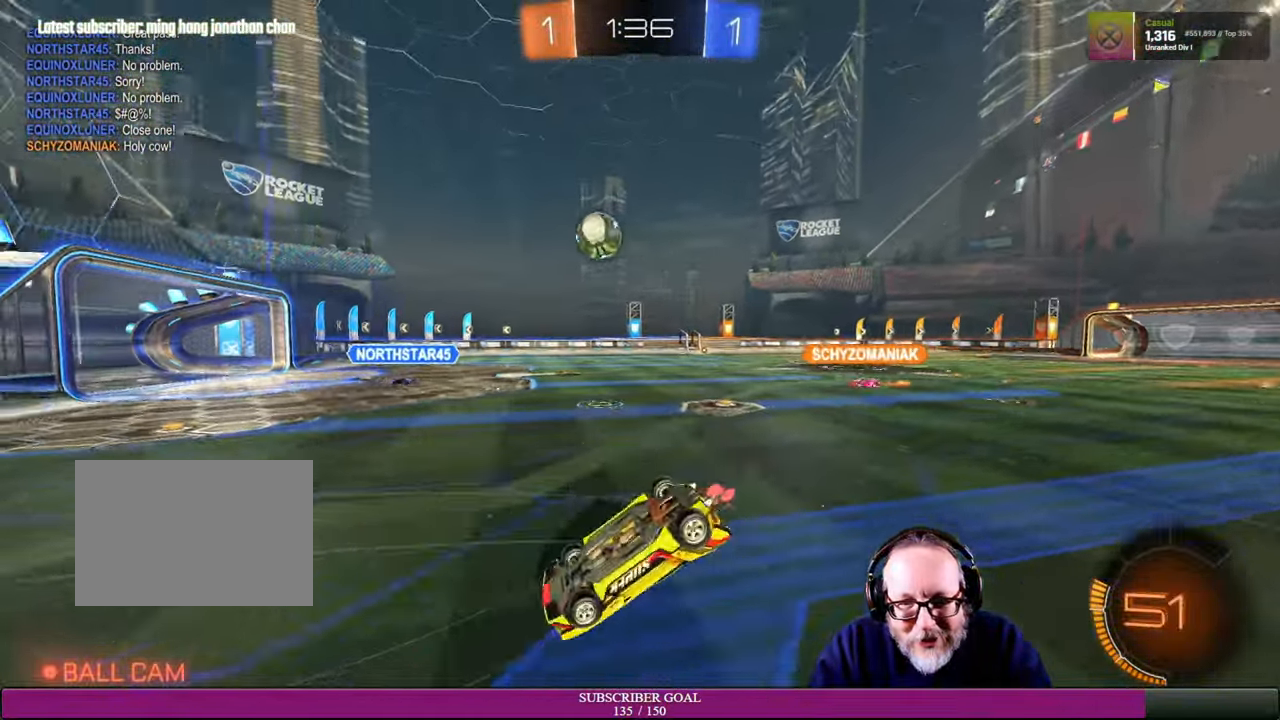
{"buttons": ["R2"], "left_stick": "center", "right_stick": "center", "events": [[434, "R2", "down"]]}
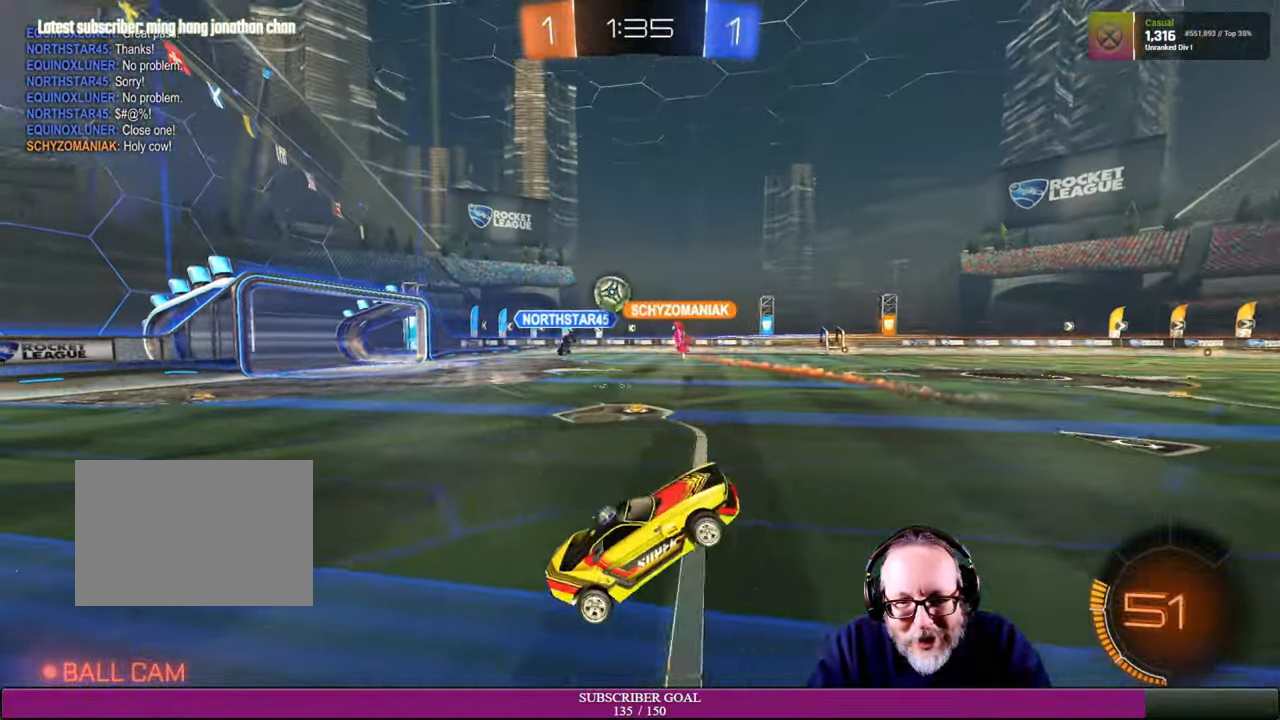
{"buttons": ["R2"], "left_stick": "center", "right_stick": "center", "events": []}
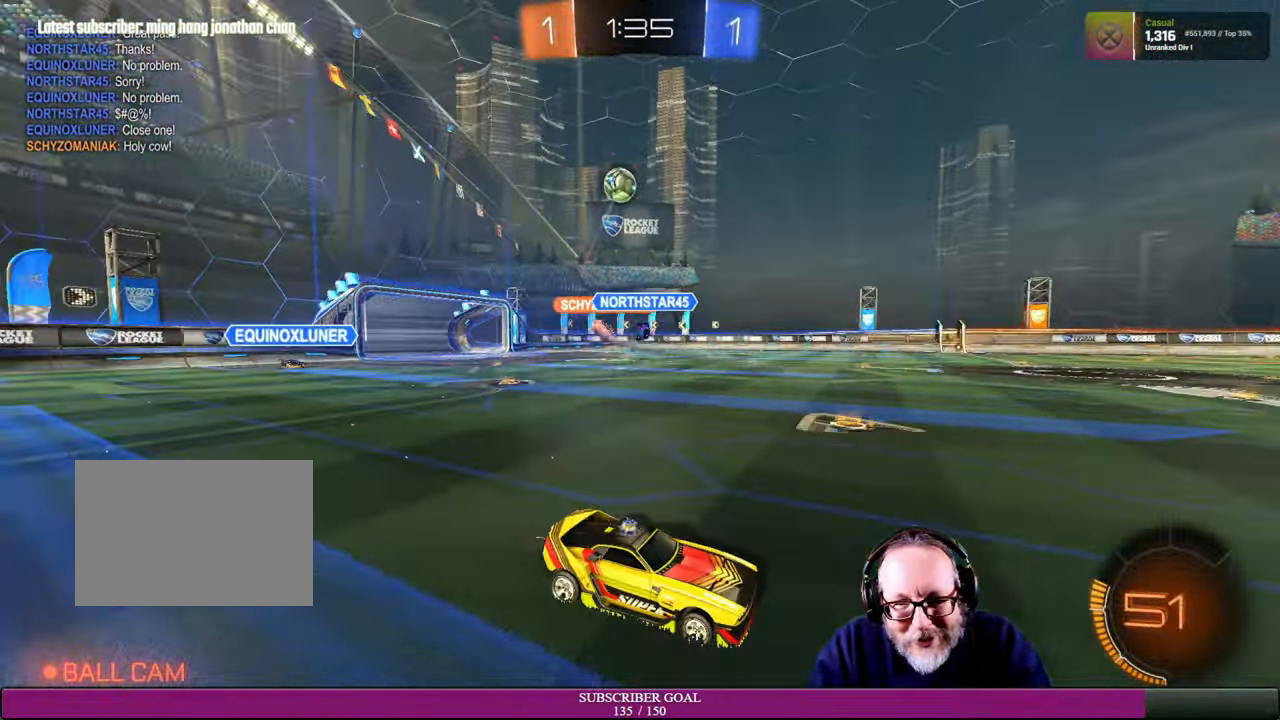
{"buttons": ["R2"], "left_stick": "center", "right_stick": "center", "events": [[234, "left_stick", "right"], [500, "left_stick", "center"]]}
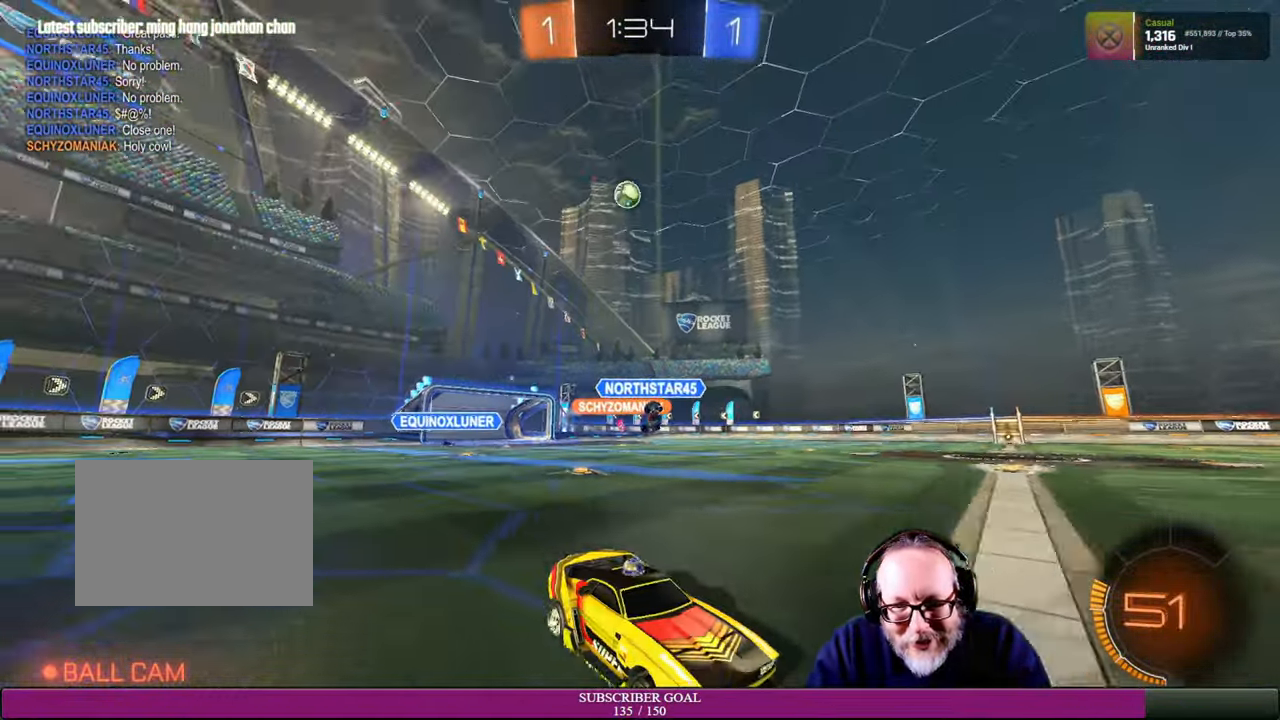
{"buttons": ["R2"], "left_stick": "center", "right_stick": "center", "events": [[134, "left_stick", "down-right"], [300, "left_stick", "center"]]}
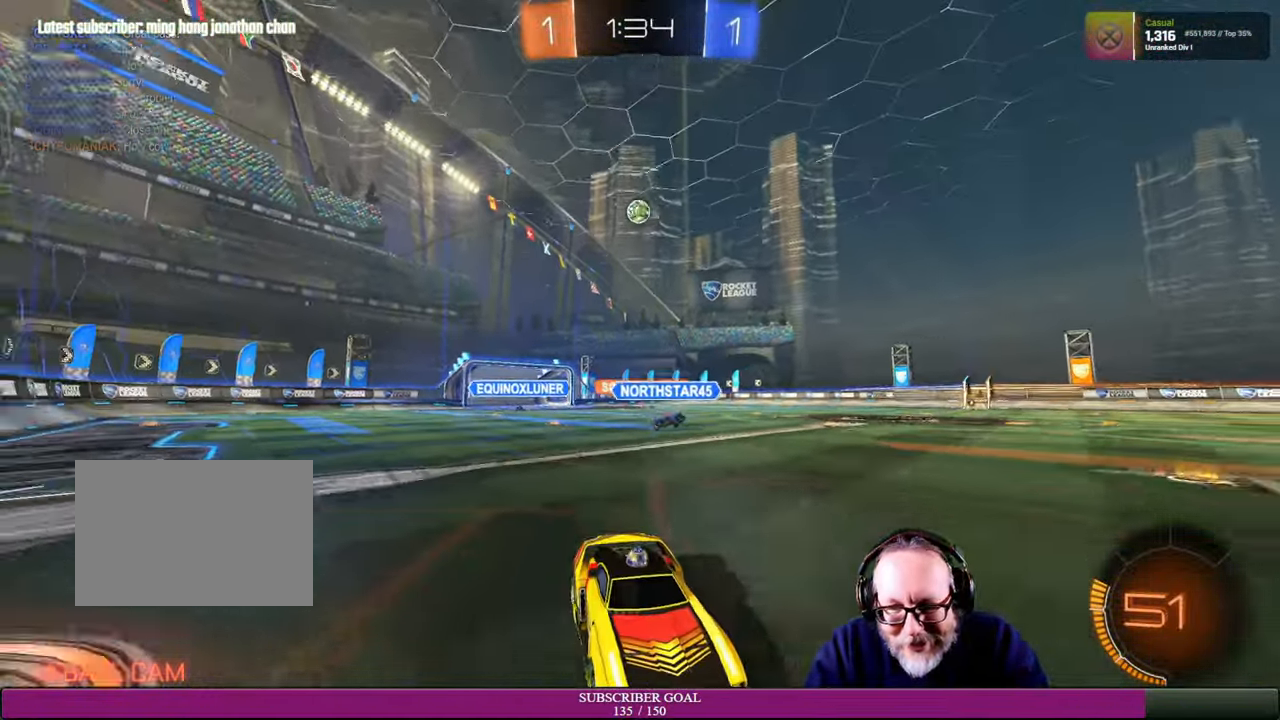
{"buttons": ["R2"], "left_stick": "center", "right_stick": "center", "events": [[67, "left_stick", "up-left"], [250, "left_stick", "left"], [500, "left_stick", "center"]]}
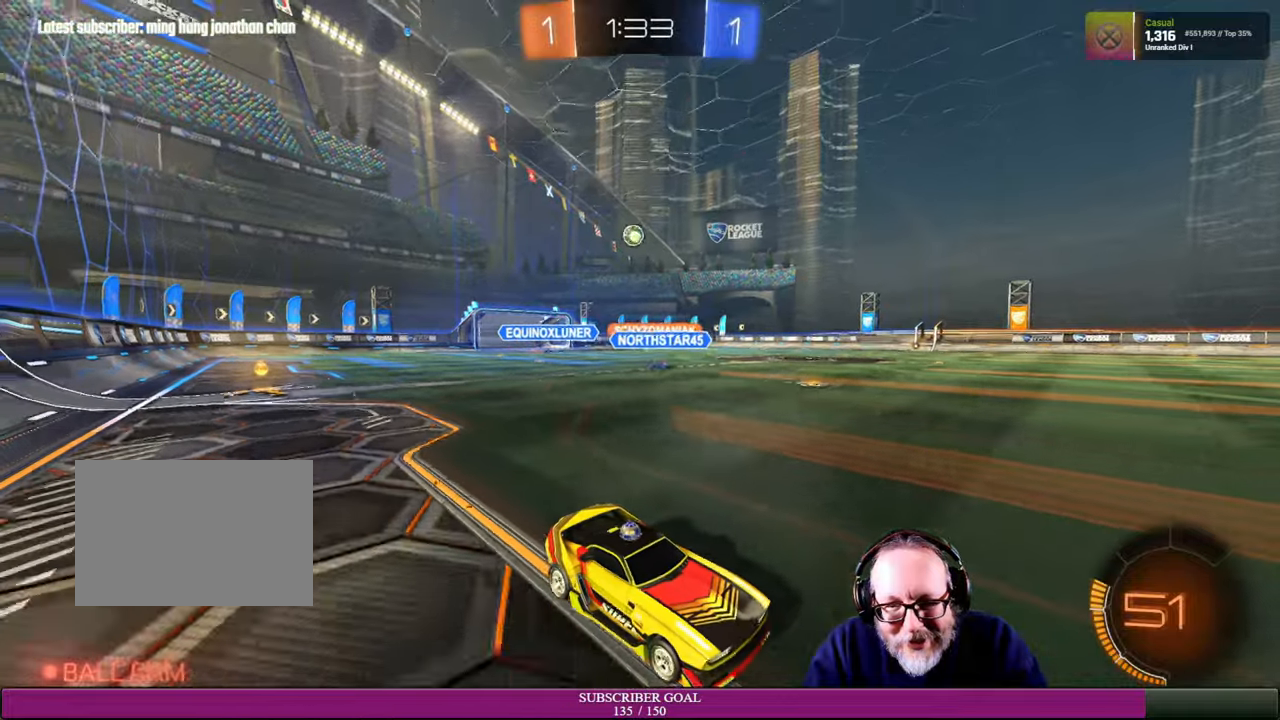
{"buttons": ["R2"], "left_stick": "left", "right_stick": "center", "events": [[66, "left_stick", "up-left"], [383, "left_stick", "left"]]}
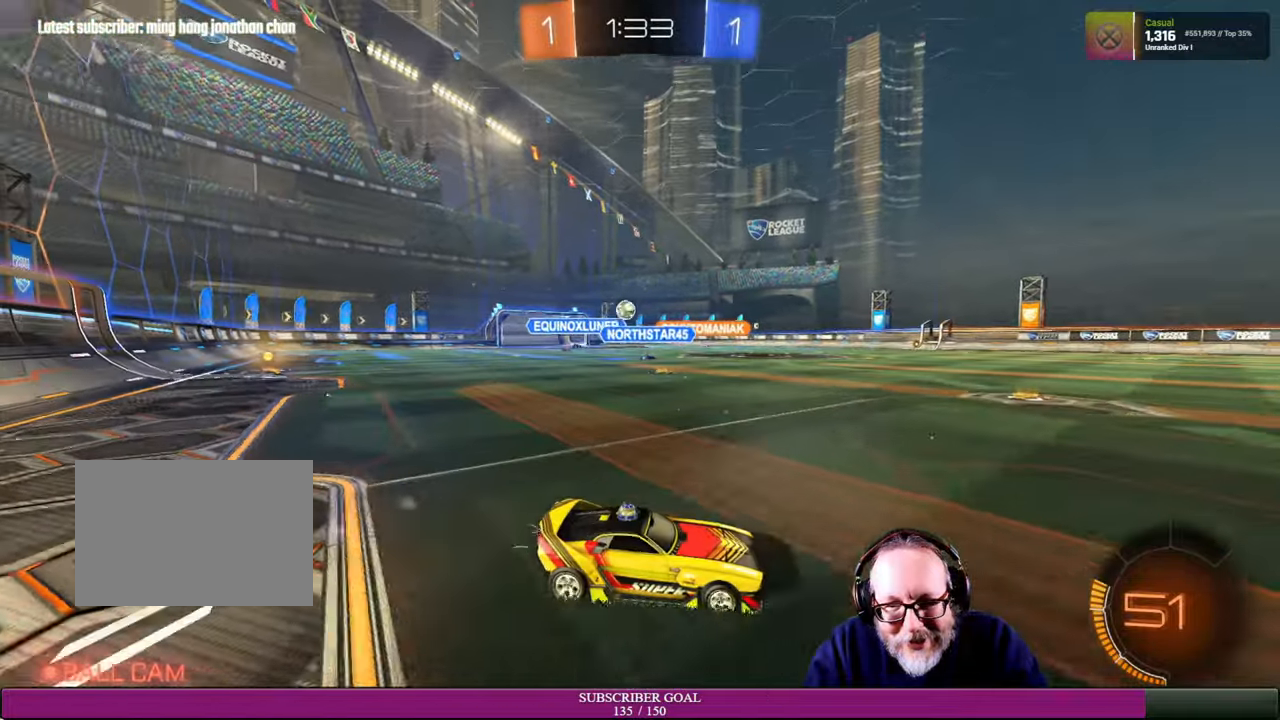
{"buttons": ["R2"], "left_stick": "right", "right_stick": "center", "events": [[50, "left_stick", "center"], [500, "left_stick", "right"]]}
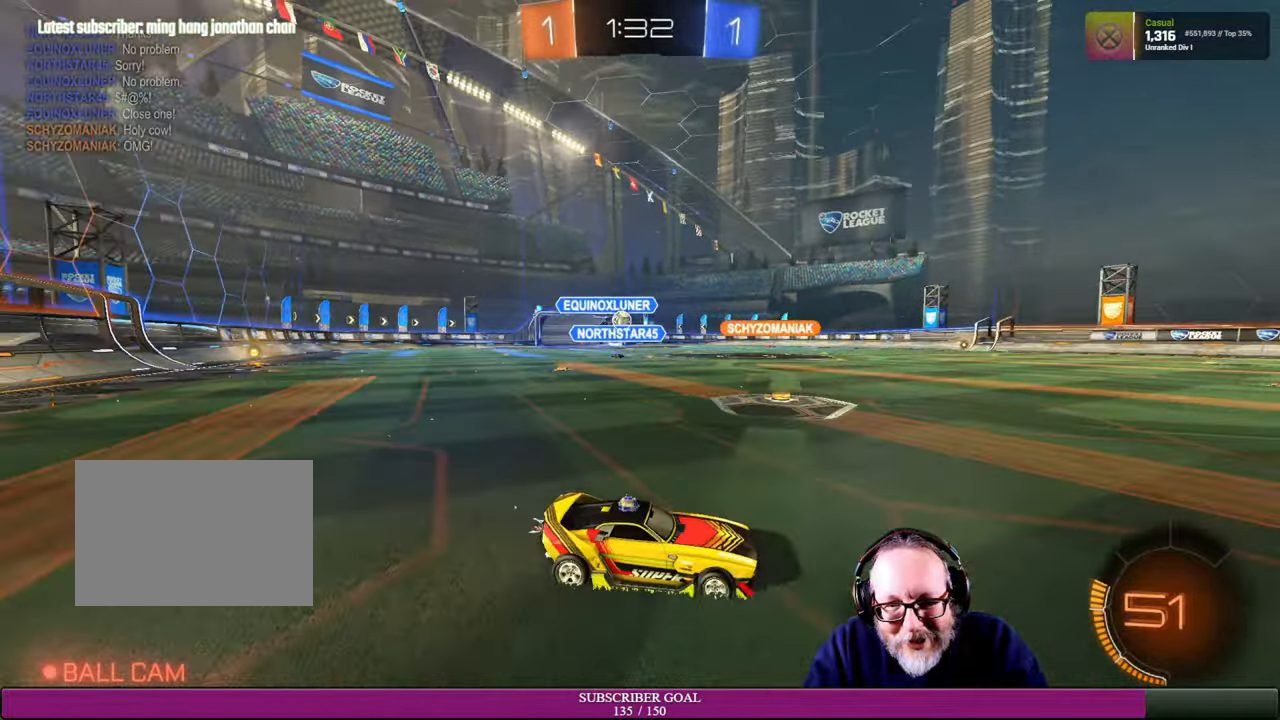
{"buttons": [], "left_stick": "down-right", "right_stick": "center", "events": [[183, "left_stick", "center"], [233, "R2", "up"], [333, "left_stick", "right"], [483, "left_stick", "down-right"]]}
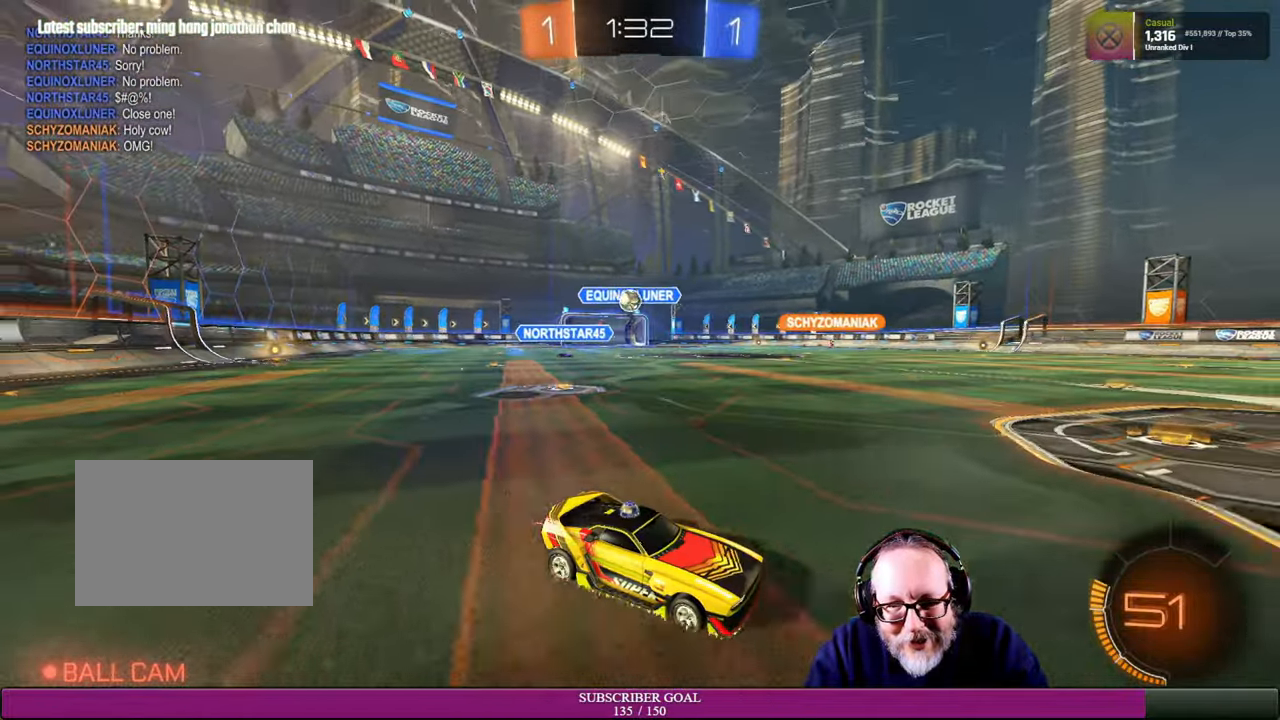
{"buttons": [], "left_stick": "left", "right_stick": "center", "events": [[150, "left_stick", "up-left"], [183, "L1", "down"], [366, "L1", "up"], [450, "left_stick", "left"]]}
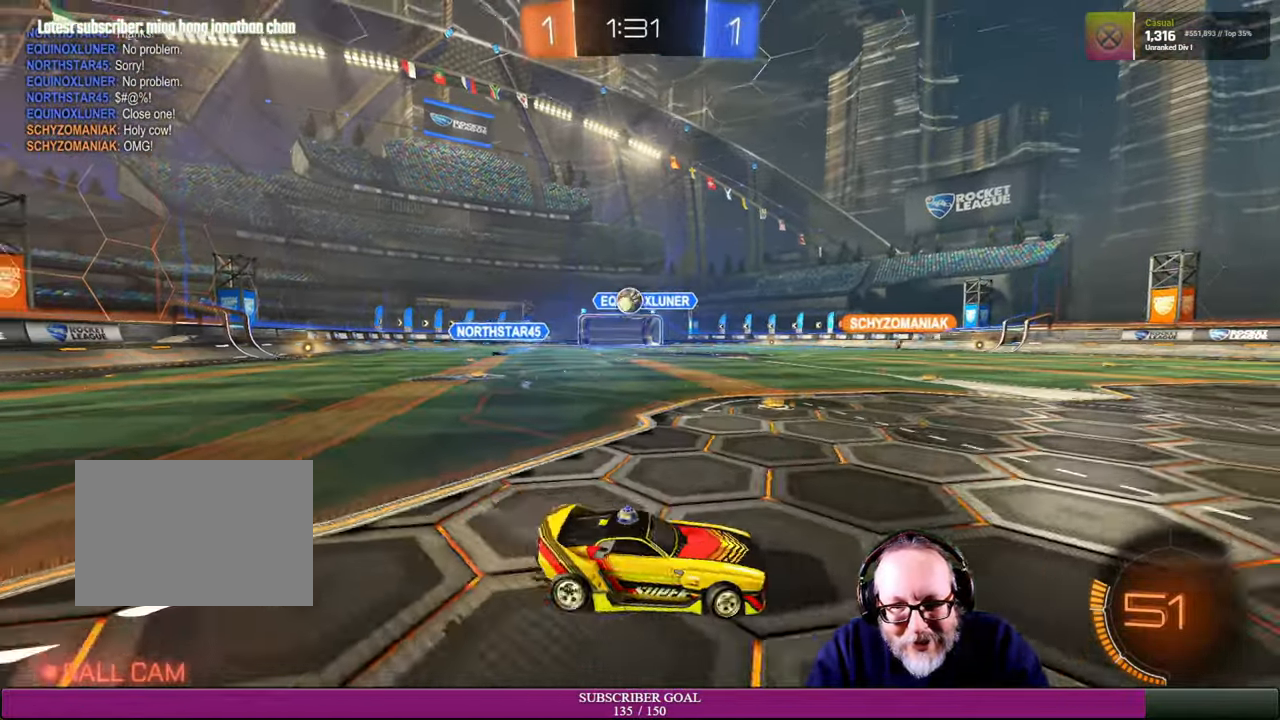
{"buttons": ["R2"], "left_stick": "down-left", "right_stick": "center", "events": [[50, "R2", "down"], [450, "left_stick", "down-left"]]}
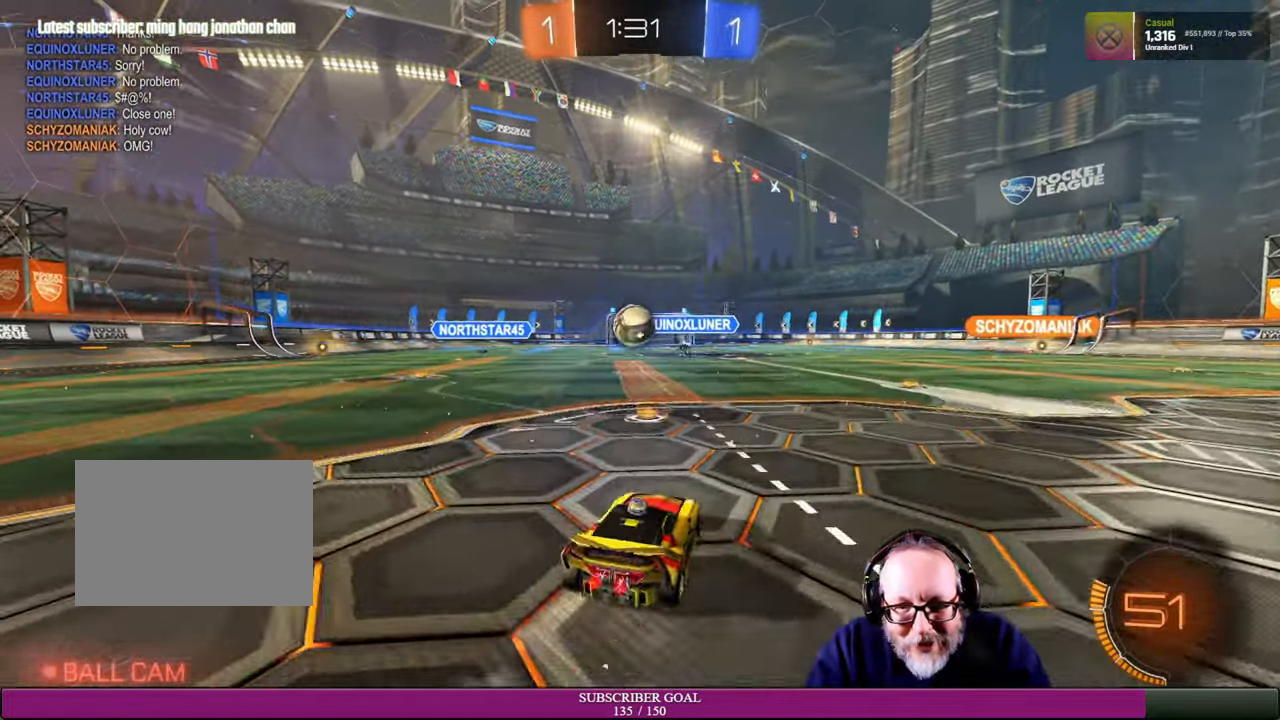
{"buttons": ["R2"], "left_stick": "down-left", "right_stick": "center", "events": [[16, "R1", "down"], [116, "left_stick", "down-right"], [266, "R1", "up"], [316, "left_stick", "left"], [350, "R1", "down"], [433, "left_stick", "down-left"], [466, "R1", "up"]]}
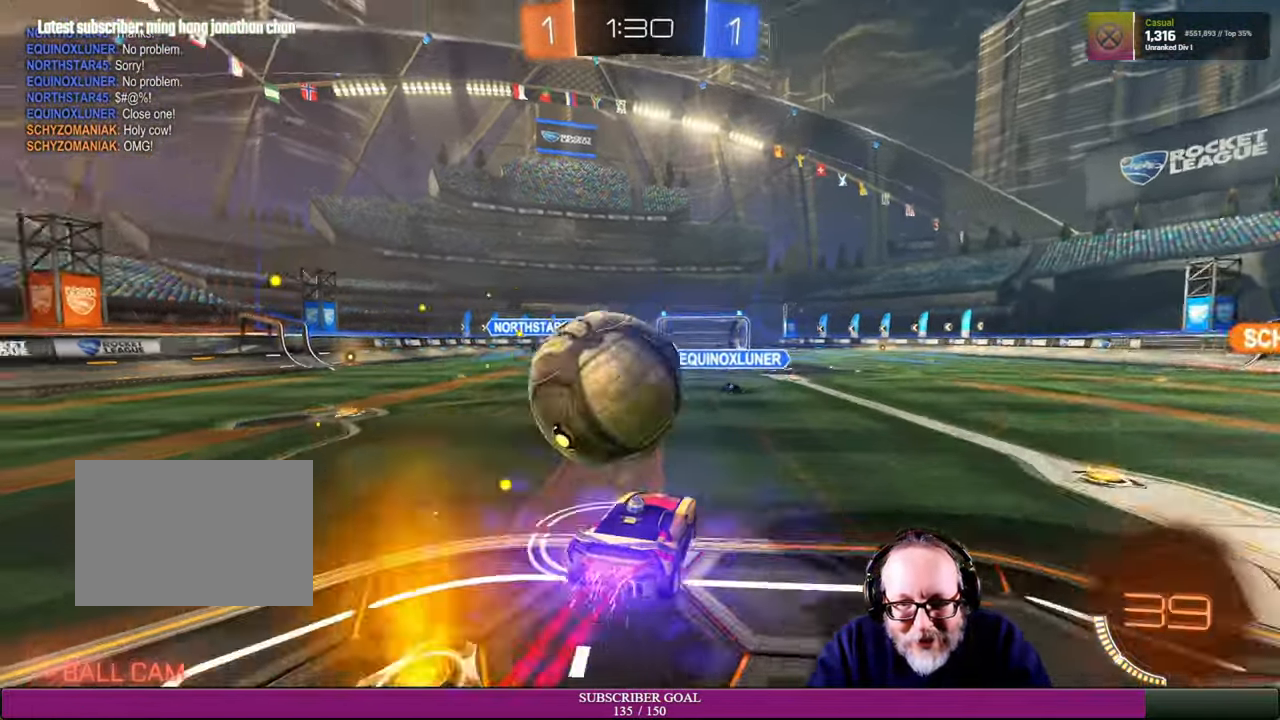
{"buttons": ["L1"], "left_stick": "down-right", "right_stick": "center", "events": [[200, "left_stick", "down"], [350, "left_stick", "down-right"], [433, "L1", "down"], [500, "R2", "up"]]}
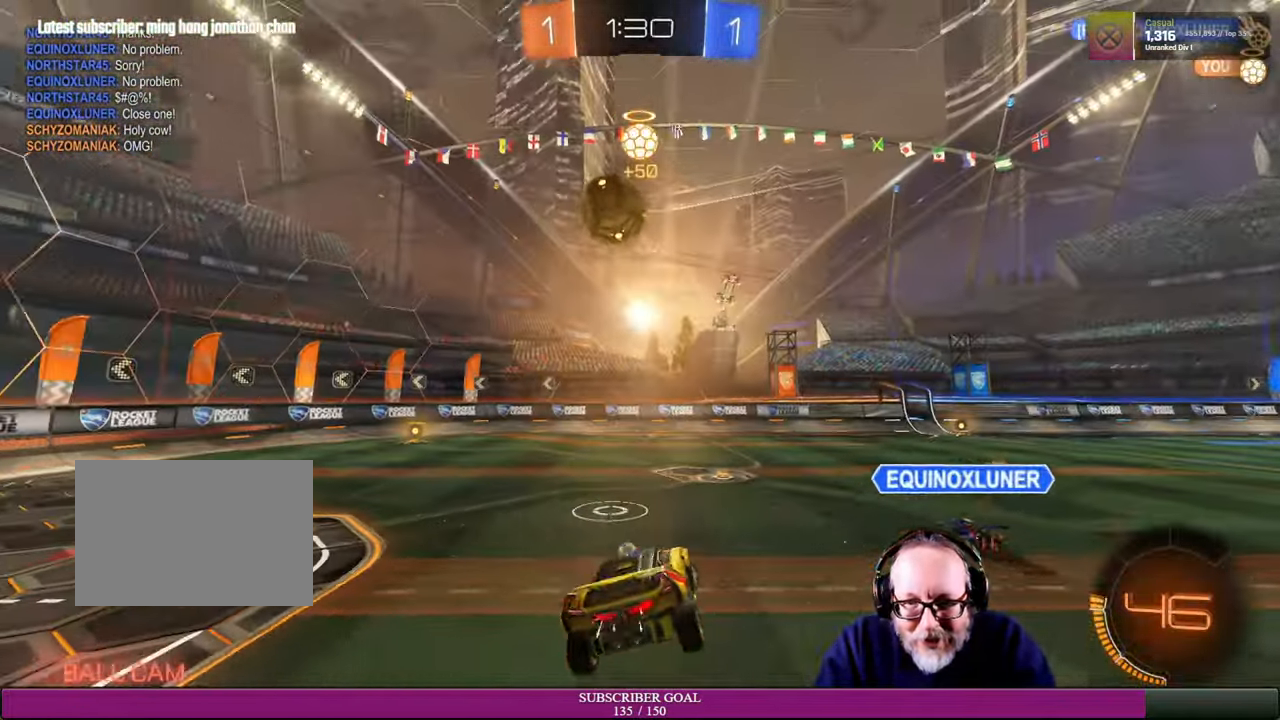
{"buttons": ["R2"], "left_stick": "up-left", "right_stick": "center", "events": [[150, "L1", "up"], [216, "R2", "down"], [283, "left_stick", "center"], [400, "left_stick", "up-left"]]}
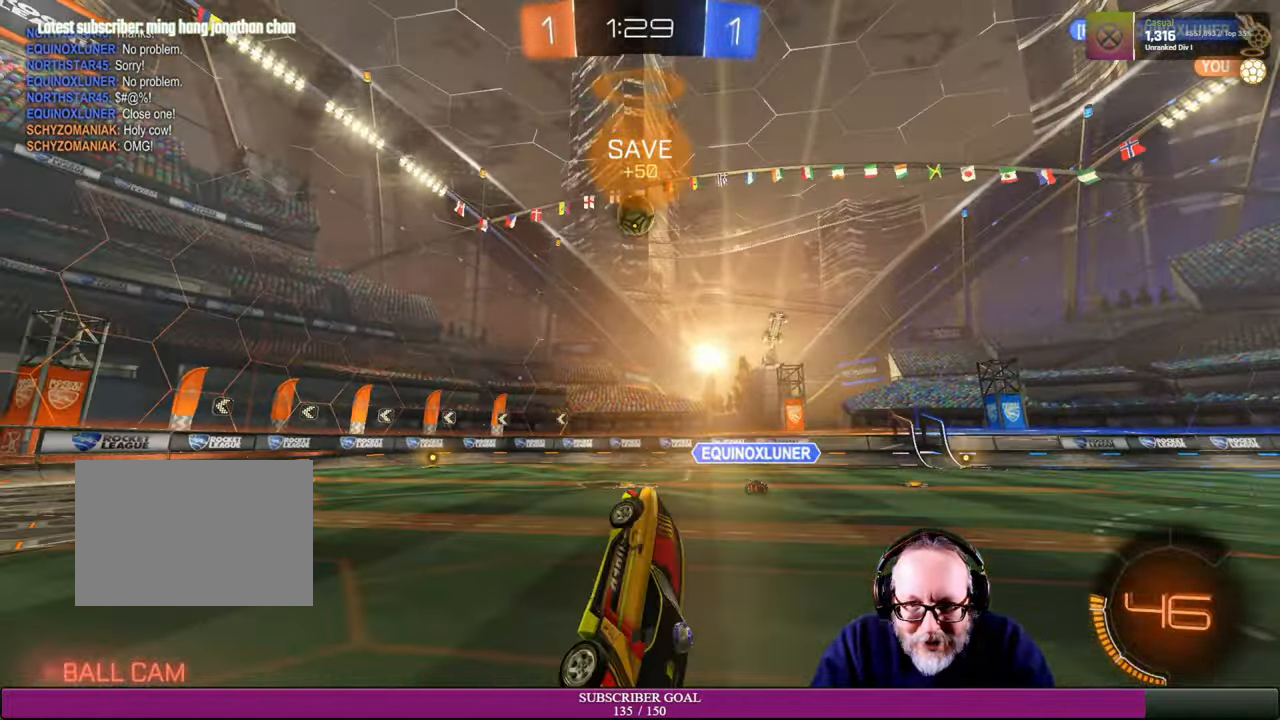
{"buttons": ["R2"], "left_stick": "down-right", "right_stick": "center", "events": [[350, "left_stick", "center"], [400, "left_stick", "down-right"]]}
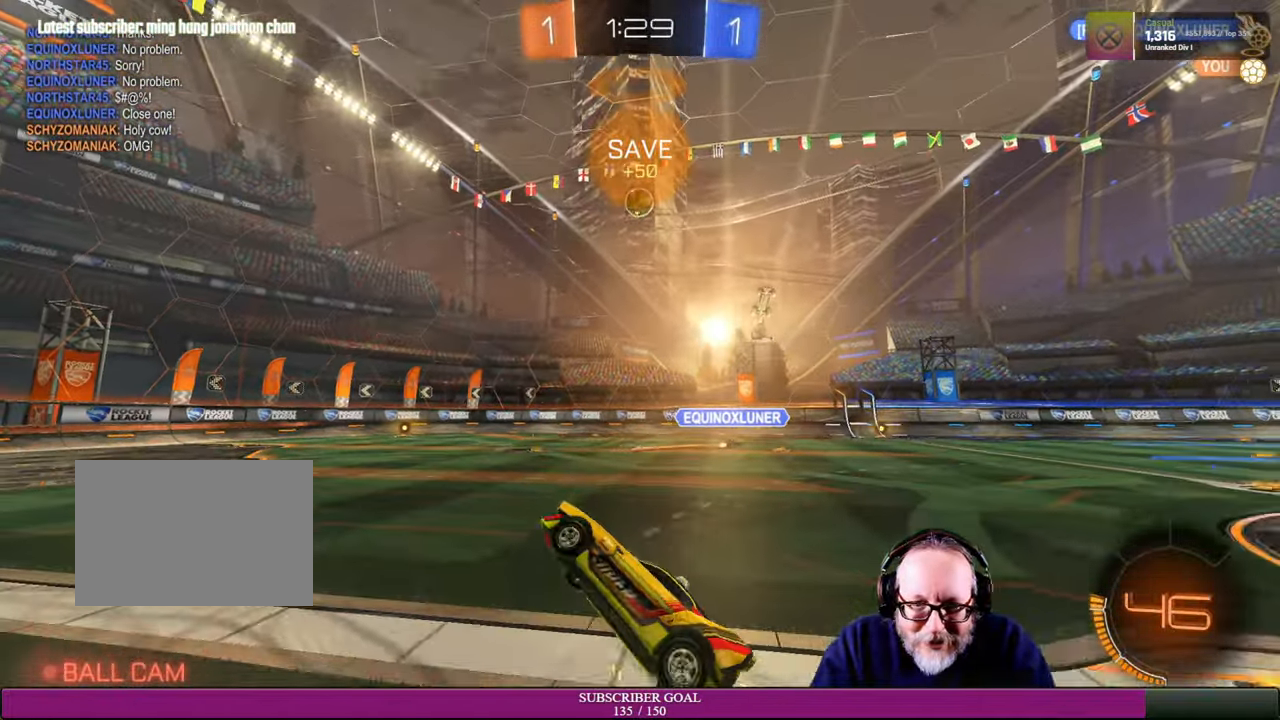
{"buttons": ["R2"], "left_stick": "right", "right_stick": "center", "events": [[216, "left_stick", "right"], [266, "R2", "up"], [316, "R2", "down"]]}